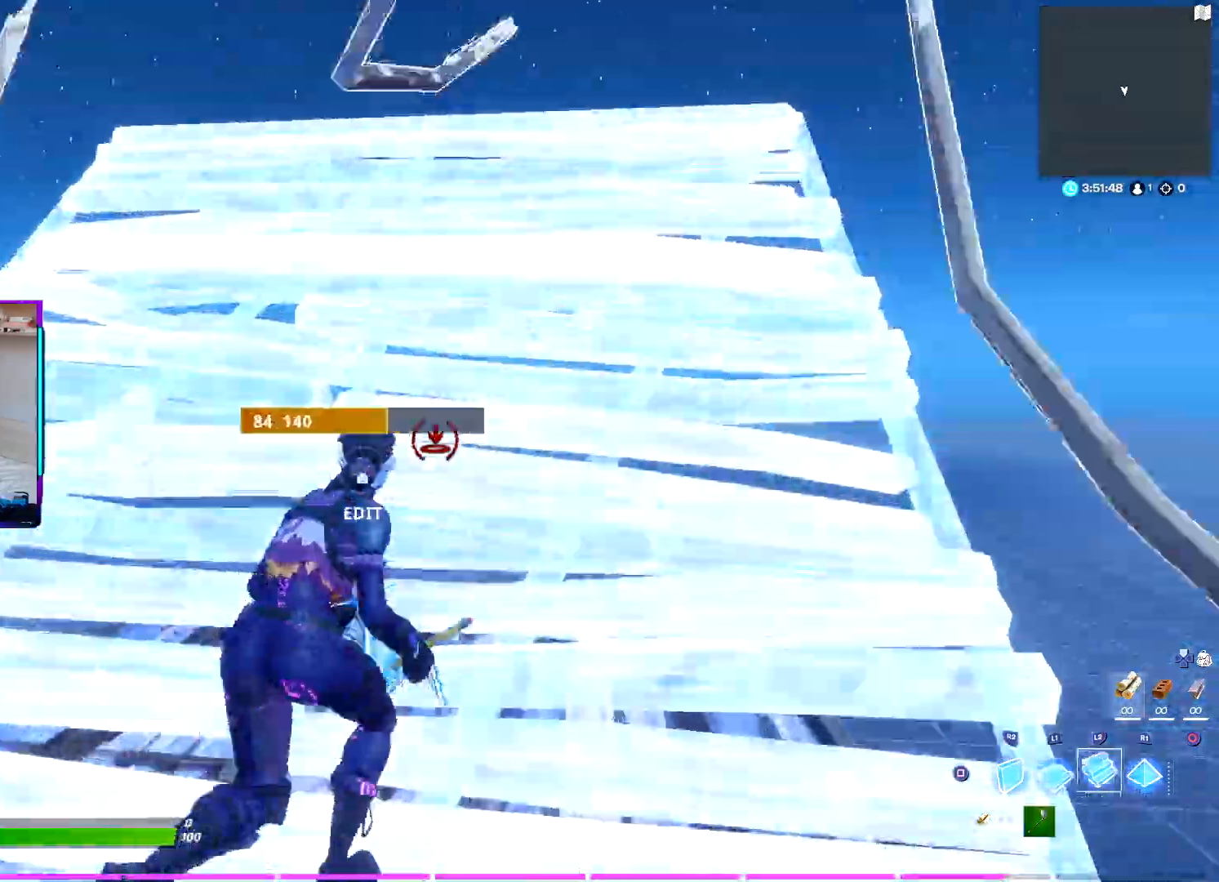
Gameplay with a controller (PlayStation layout); each line is a JSON object with the inputs held at the frame after it. "events" lists button and stick changes between this image and that frame as [ms after this image, input, new state], when the widget could be followed in between. Not read: TOUCHPAD.
{"buttons": [], "left_stick": "up", "right_stick": "right", "events": [[50, "left_stick", "up"], [67, "right_stick", "up"], [217, "right_stick", "down"], [300, "R1", "down"], [333, "right_stick", "up-right"], [367, "L2", "up"], [483, "R1", "up"], [500, "right_stick", "right"]]}
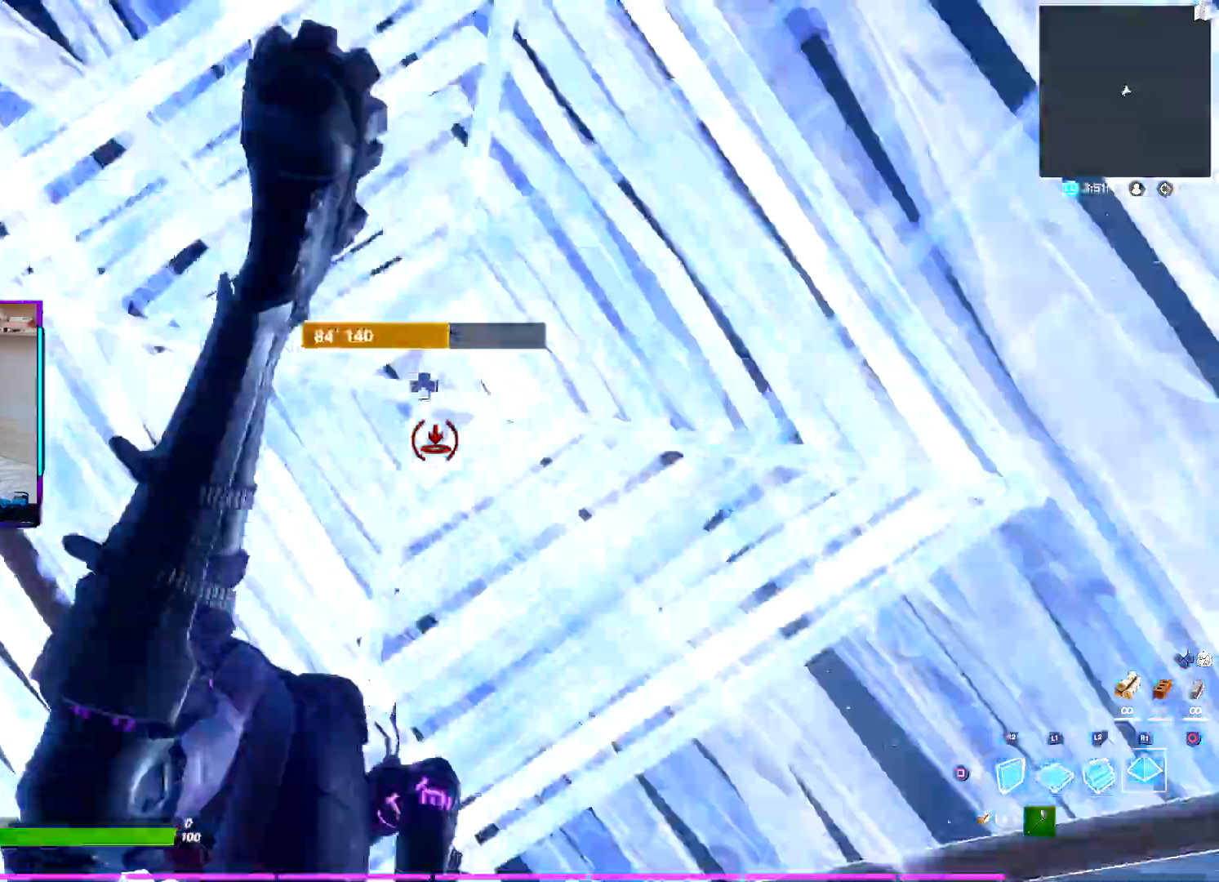
{"buttons": ["R2"], "left_stick": "up-left", "right_stick": "left", "events": [[67, "left_stick", "up-left"], [350, "CROSS", "down"], [433, "CROSS", "up"], [433, "R2", "down"], [450, "right_stick", "center"], [500, "right_stick", "left"]]}
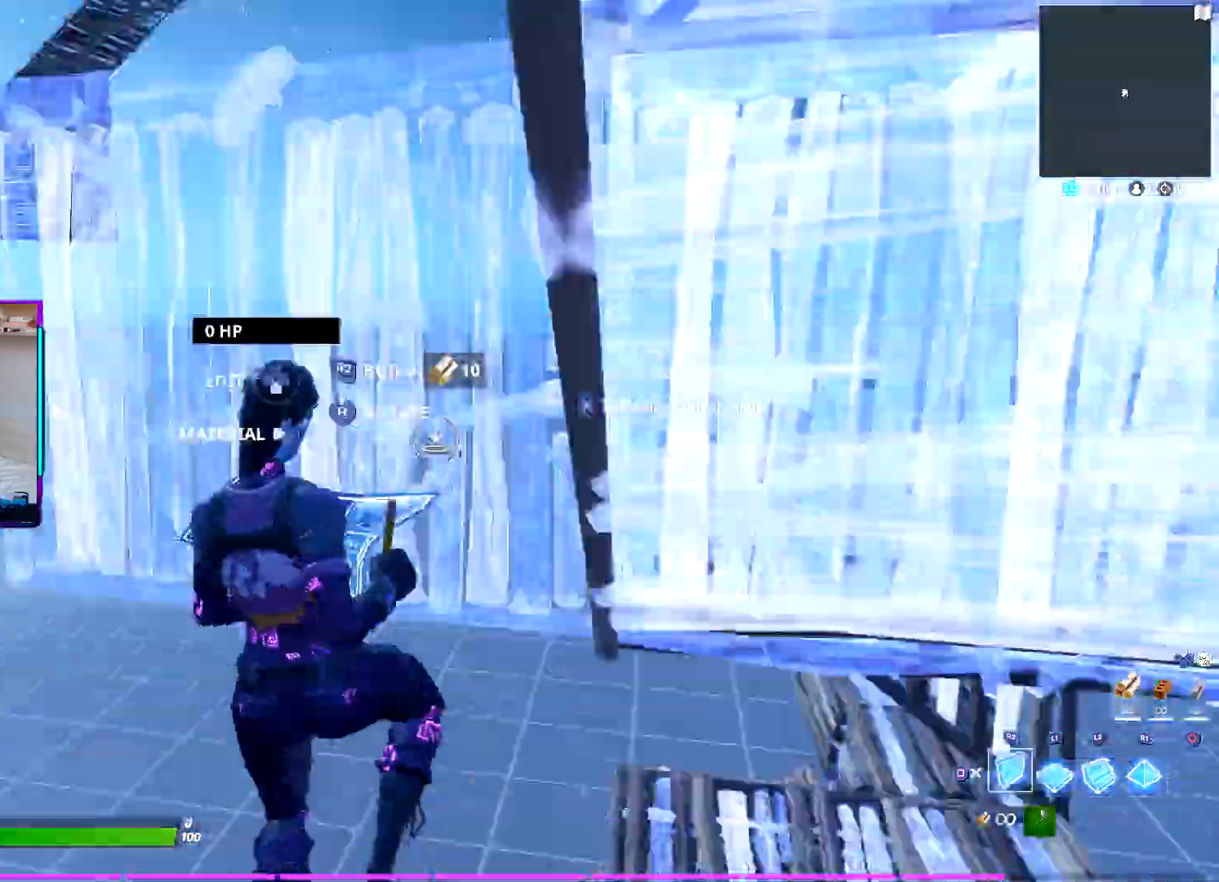
{"buttons": ["L2"], "left_stick": "up-left", "right_stick": "down-right", "events": [[50, "right_stick", "down-left"], [133, "L1", "down"], [133, "R2", "up"], [183, "right_stick", "up"], [200, "L1", "up"], [200, "L2", "down"], [333, "right_stick", "center"], [483, "right_stick", "down-right"]]}
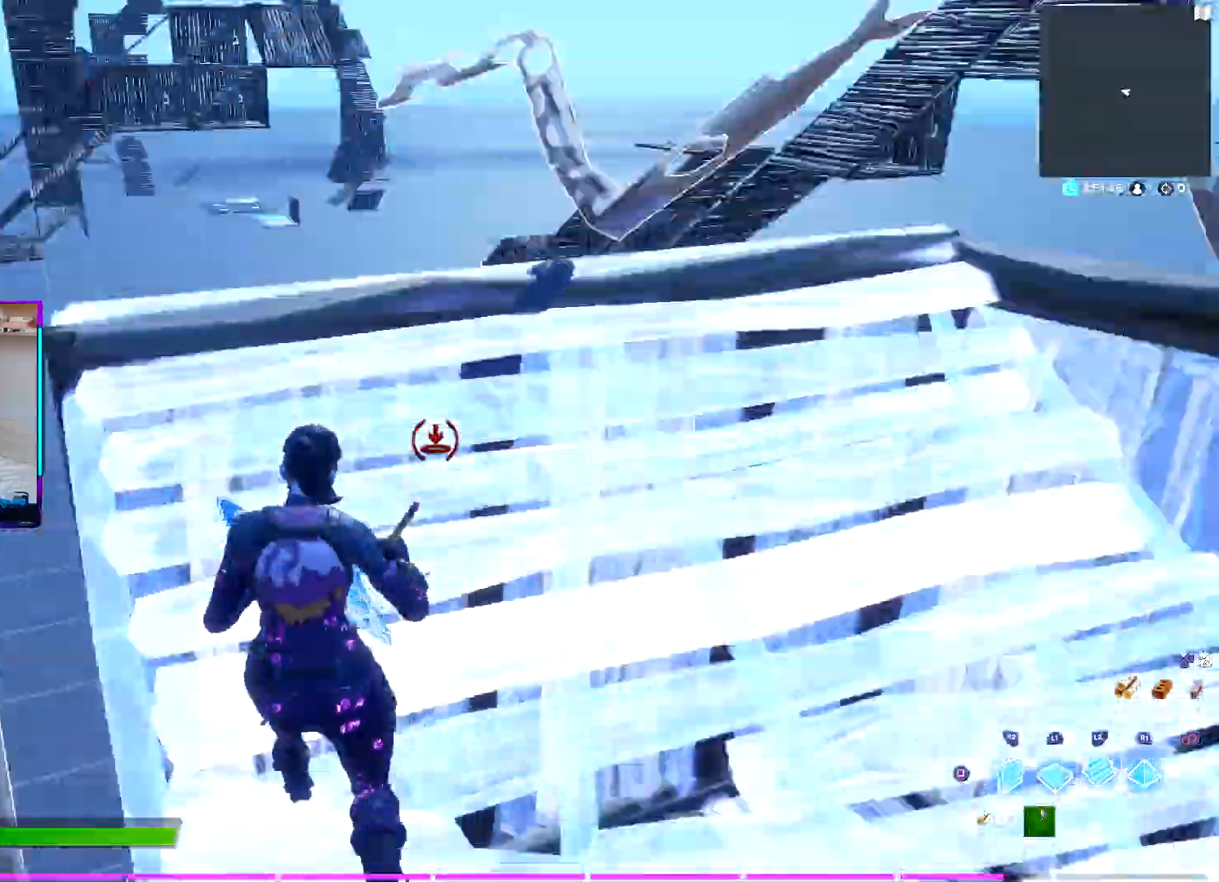
{"buttons": ["CROSS", "L2"], "left_stick": "up-left", "right_stick": "up-right", "events": [[33, "R2", "down"], [133, "right_stick", "up-right"], [250, "L2", "up"], [250, "R2", "up"], [250, "right_stick", "down"], [283, "CROSS", "down"], [333, "L1", "down"], [367, "right_stick", "up-right"], [433, "L2", "down"], [450, "L1", "up"]]}
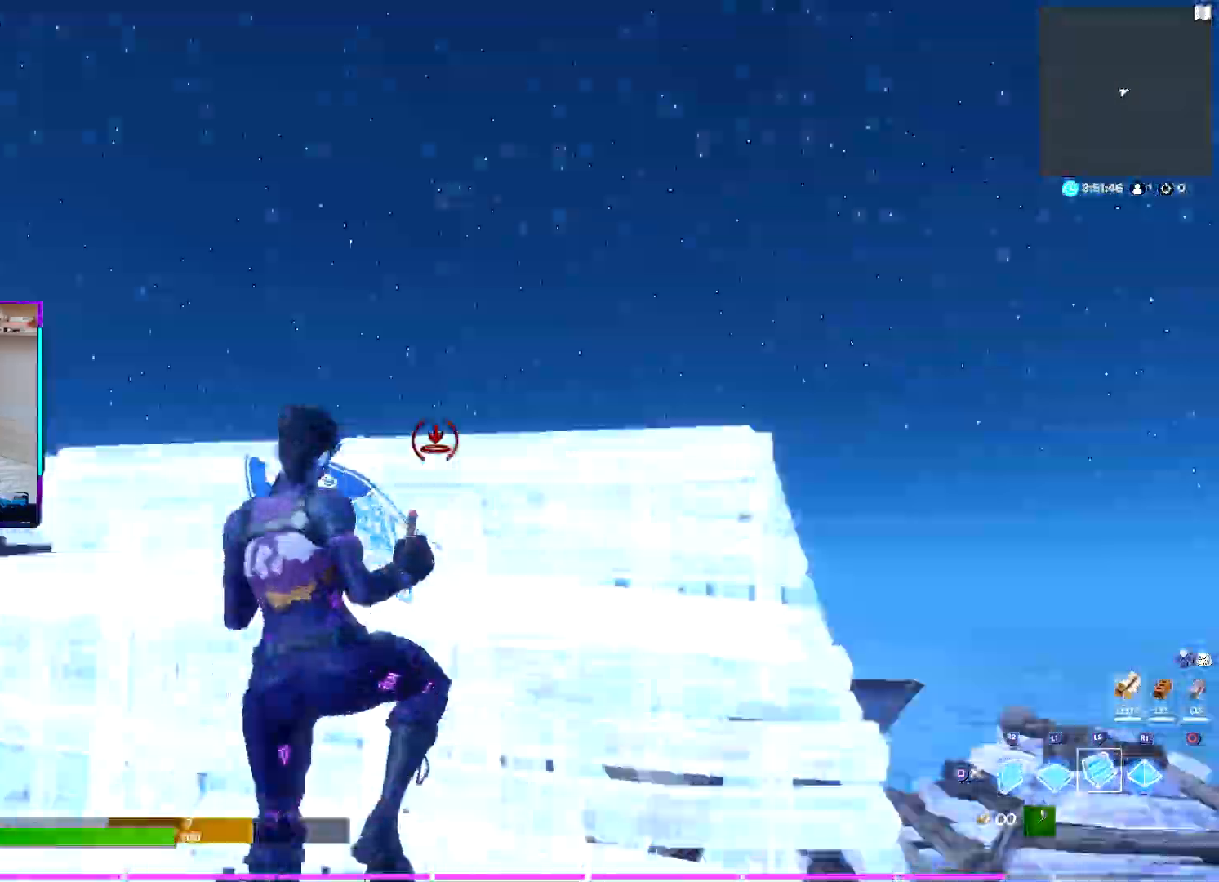
{"buttons": [], "left_stick": "up", "right_stick": "center", "events": [[50, "right_stick", "center"], [67, "CROSS", "up"], [67, "SQUARE", "down"], [183, "SQUARE", "up"], [217, "L2", "up"], [250, "left_stick", "up"], [283, "CROSS", "down"], [500, "CROSS", "up"]]}
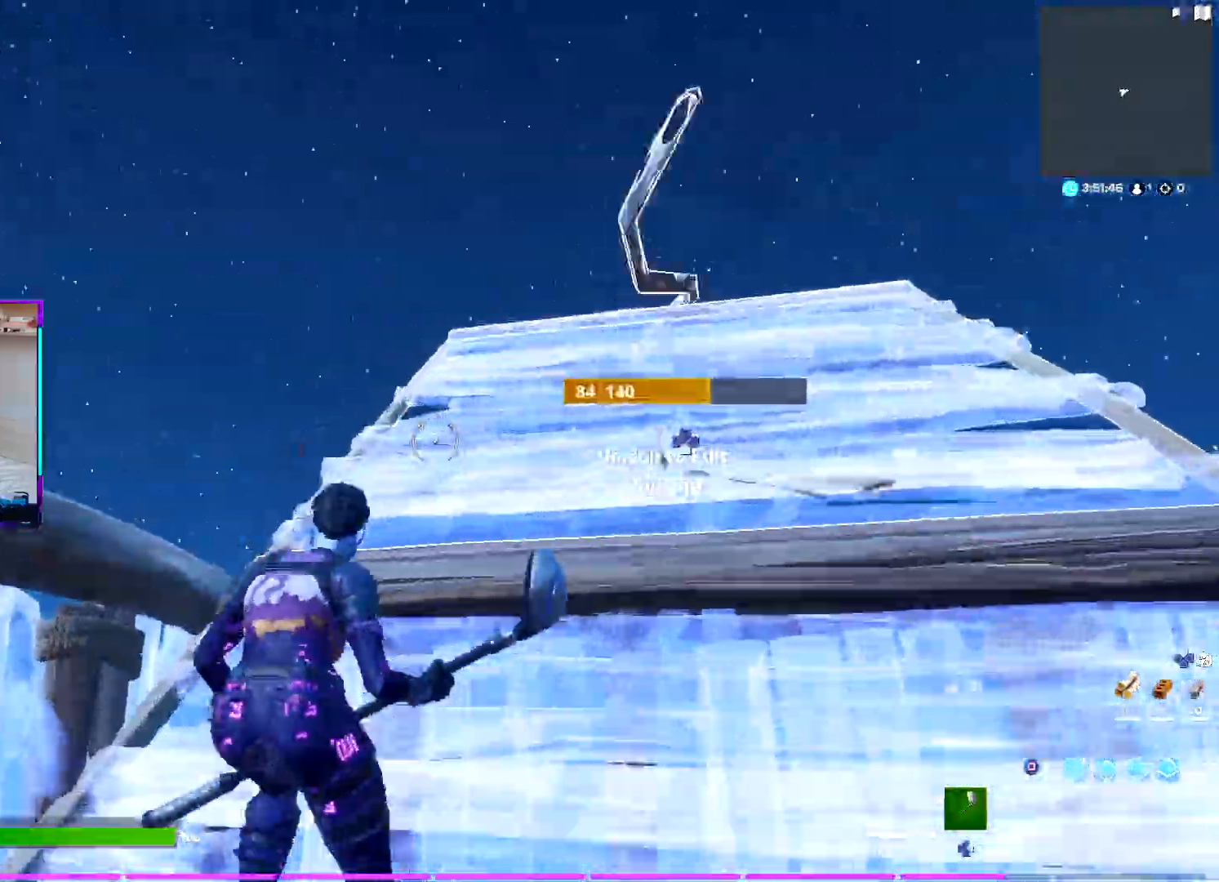
{"buttons": ["CROSS", "SQUARE"], "left_stick": "up-right", "right_stick": "center", "events": [[33, "left_stick", "up-right"], [100, "SQUARE", "down"], [200, "L2", "down"], [200, "SQUARE", "up"], [317, "R1", "down"], [350, "L1", "down"], [367, "L2", "up"], [400, "R1", "up"], [433, "L1", "up"], [467, "CROSS", "down"], [467, "SQUARE", "down"]]}
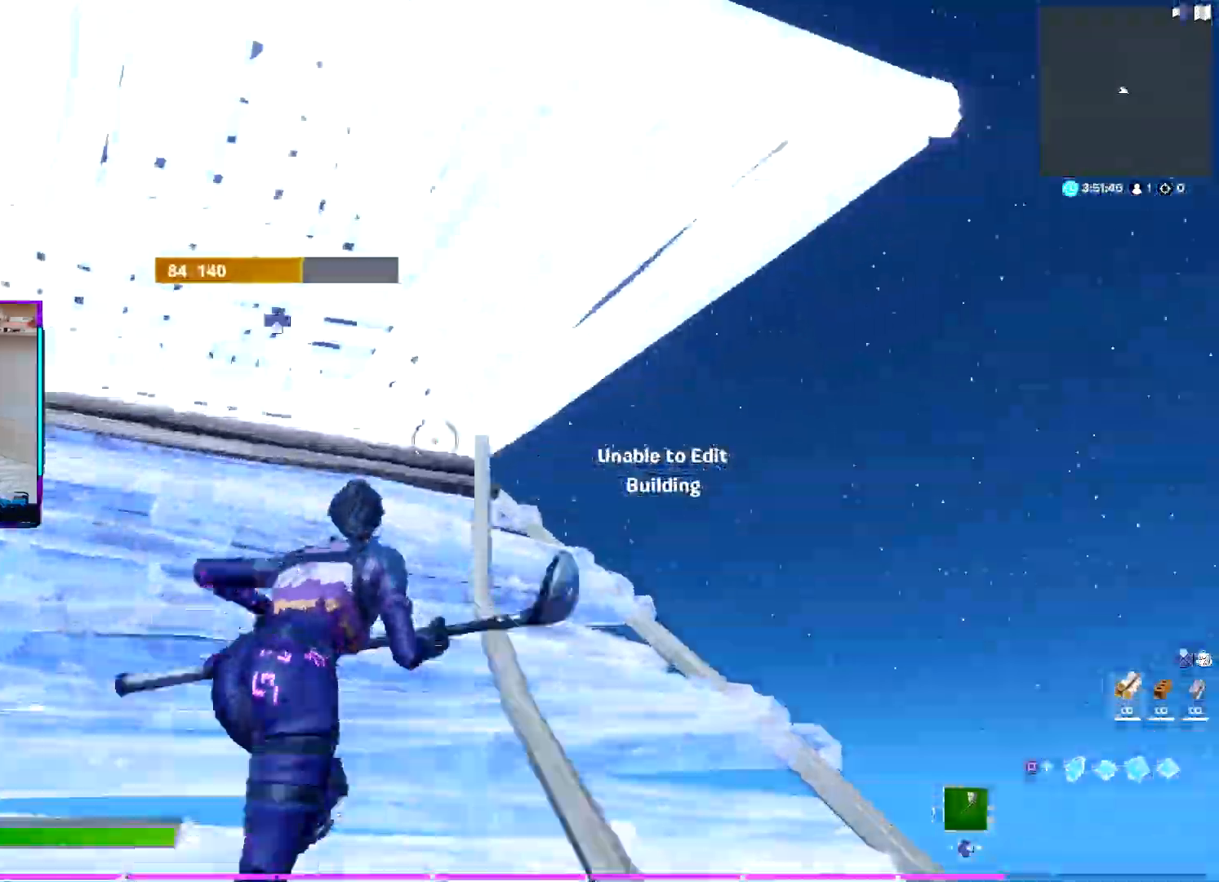
{"buttons": ["CROSS"], "left_stick": "up", "right_stick": "center", "events": [[33, "SQUARE", "up"], [100, "R2", "down"], [150, "TRIANGLE", "down"], [150, "left_stick", "up"], [217, "R2", "up"], [250, "CROSS", "up"], [250, "TRIANGLE", "up"], [317, "R2", "down"], [333, "TRIANGLE", "down"], [450, "R2", "up"], [450, "TRIANGLE", "up"], [500, "CROSS", "down"]]}
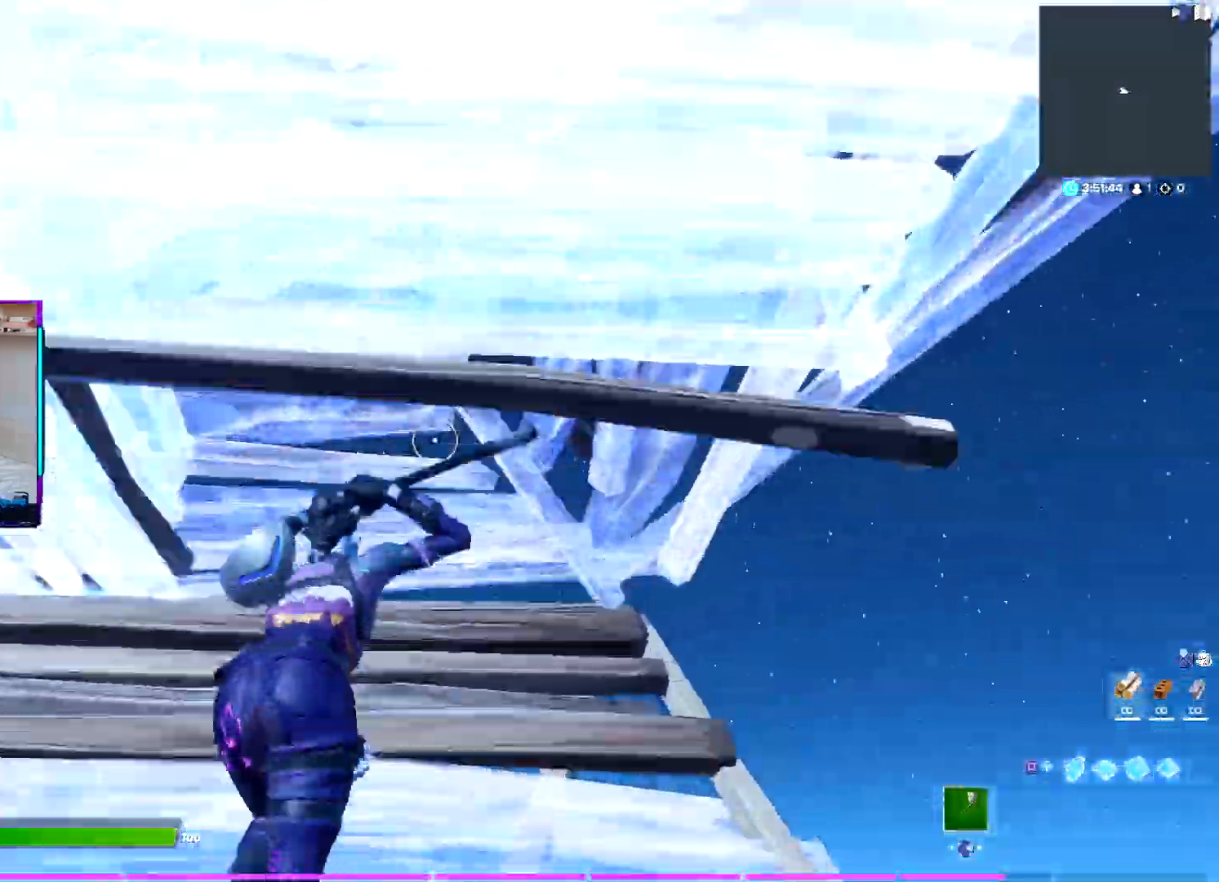
{"buttons": ["CROSS"], "left_stick": "up", "right_stick": "center", "events": [[67, "CROSS", "up"], [67, "SQUARE", "down"], [167, "L2", "down"], [183, "CROSS", "down"], [183, "SQUARE", "up"], [333, "L2", "up"]]}
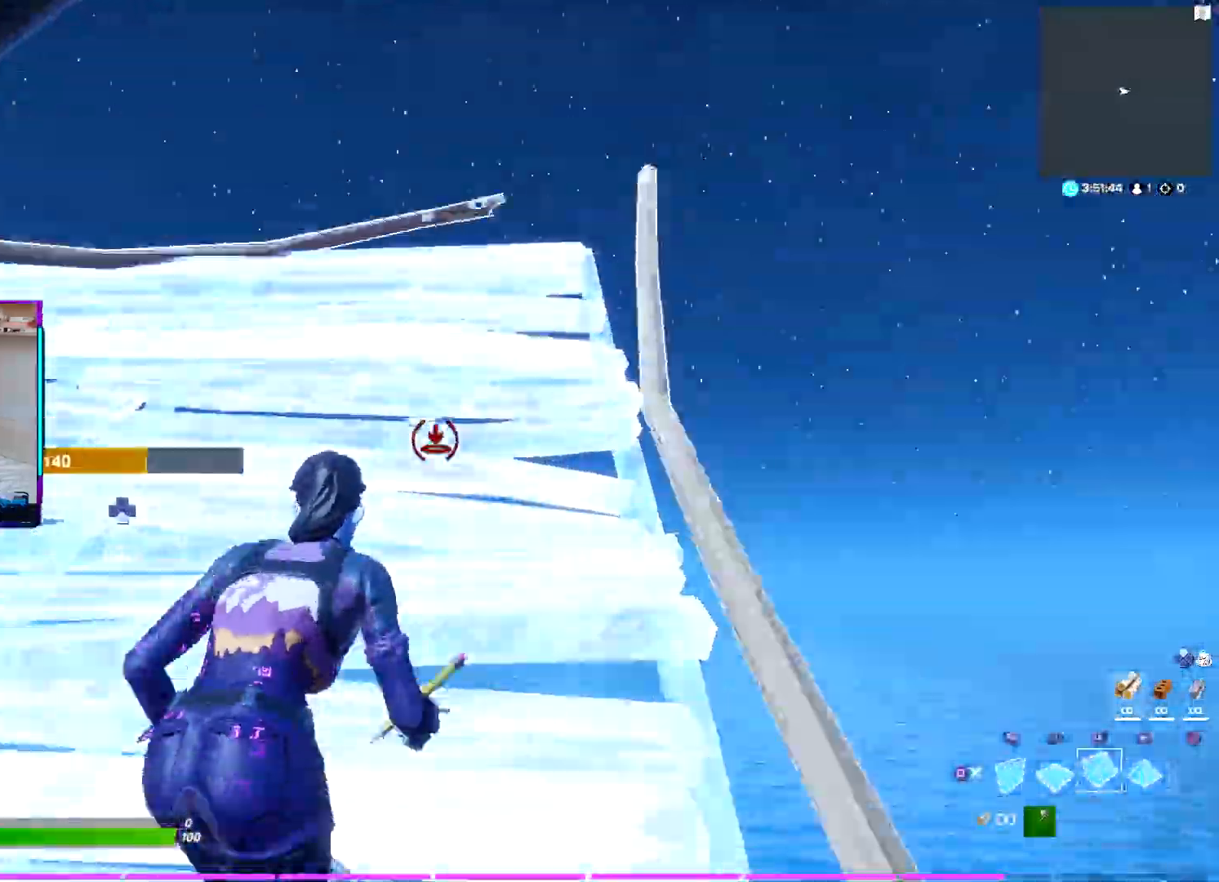
{"buttons": ["CROSS", "R2"], "left_stick": "up", "right_stick": "center"}
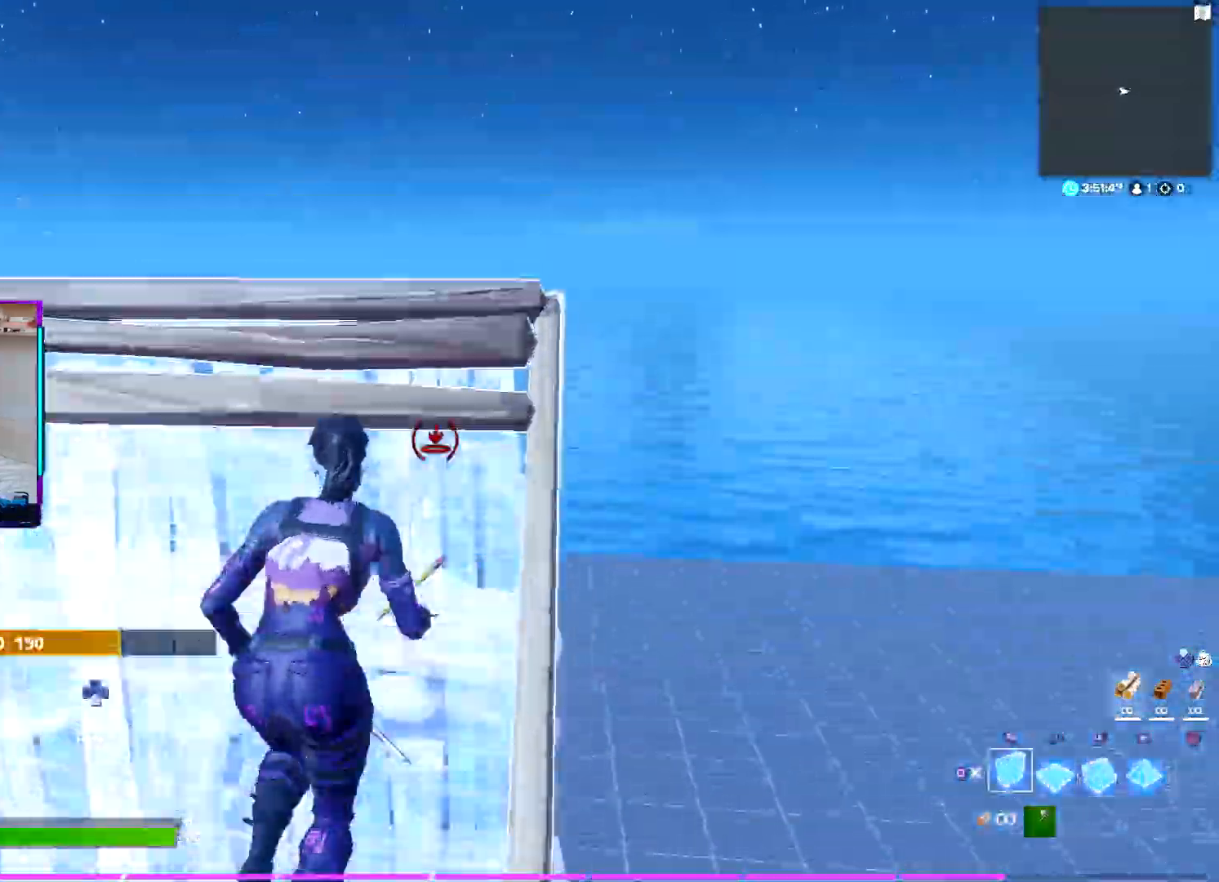
{"buttons": ["CROSS", "L2"], "left_stick": "up", "right_stick": "center", "events": [[67, "right_stick", "up"], [83, "CROSS", "up"], [150, "right_stick", "left"], [217, "CROSS", "down"], [217, "right_stick", "down"], [233, "R2", "up"], [283, "L1", "down"], [367, "right_stick", "up"], [383, "L1", "up"], [383, "L2", "down"], [500, "right_stick", "center"]]}
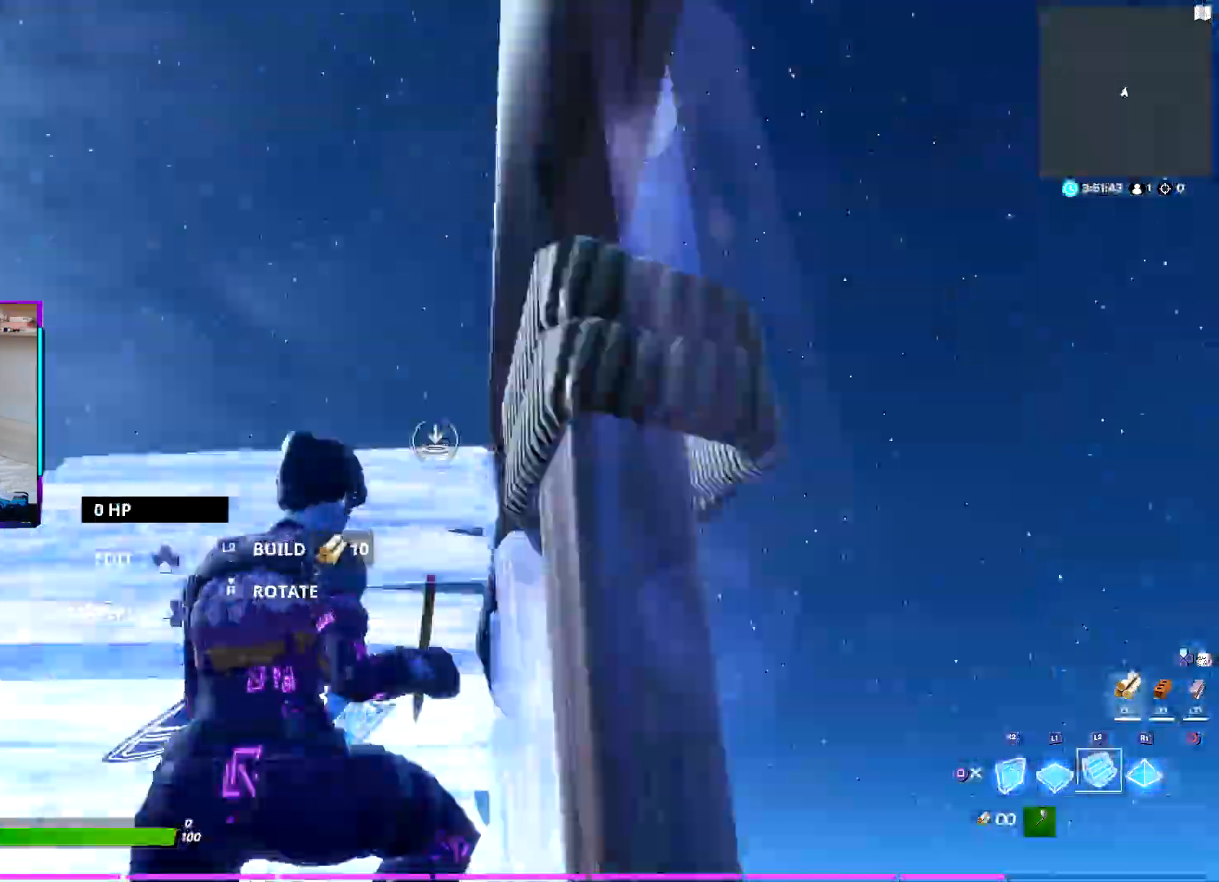
{"buttons": ["CROSS", "L1", "R2"], "left_stick": "up", "right_stick": "up", "events": [[350, "L2", "up"], [383, "L1", "down"], [417, "R2", "down"], [417, "right_stick", "left"], [500, "right_stick", "up"]]}
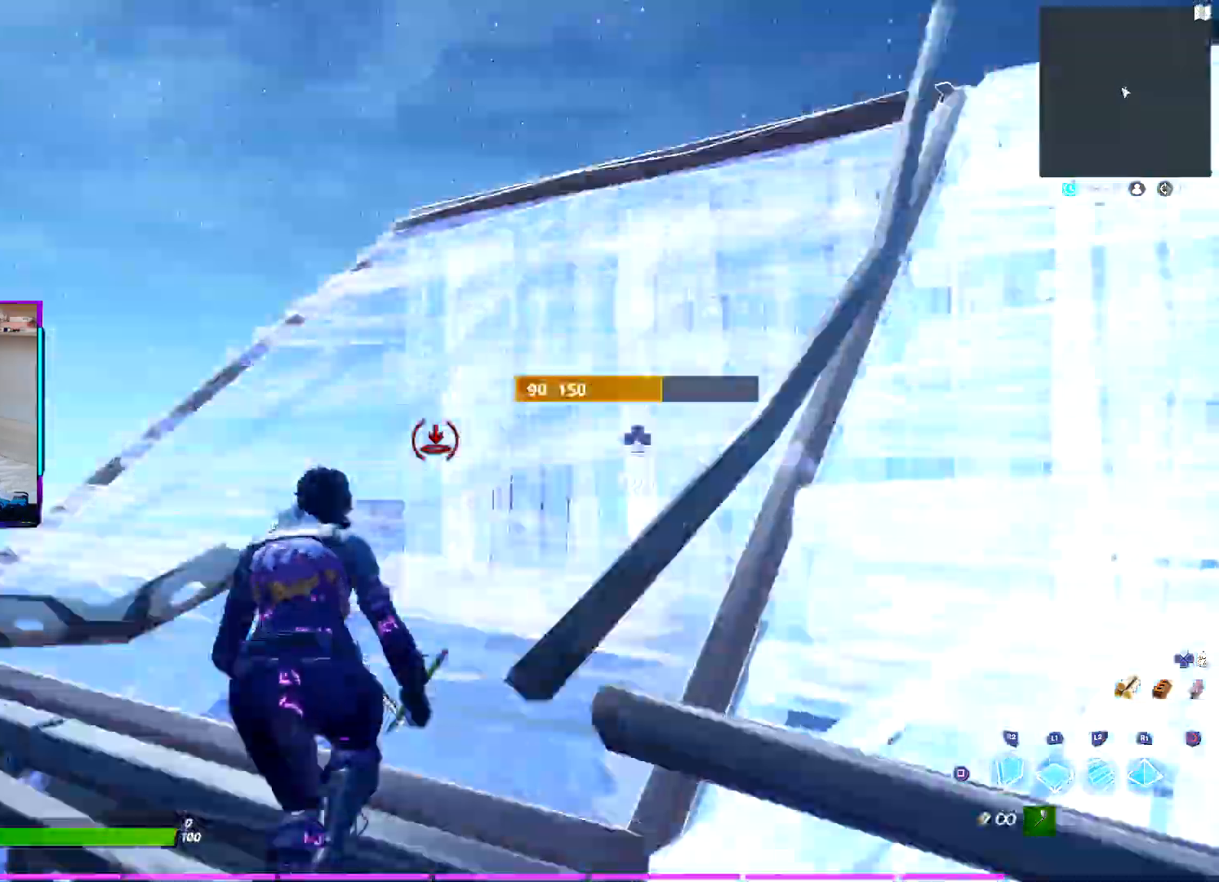
{"buttons": ["CROSS"], "left_stick": "up", "right_stick": "center", "events": [[17, "L1", "up"], [67, "right_stick", "right"], [117, "R2", "up"], [117, "right_stick", "center"]]}
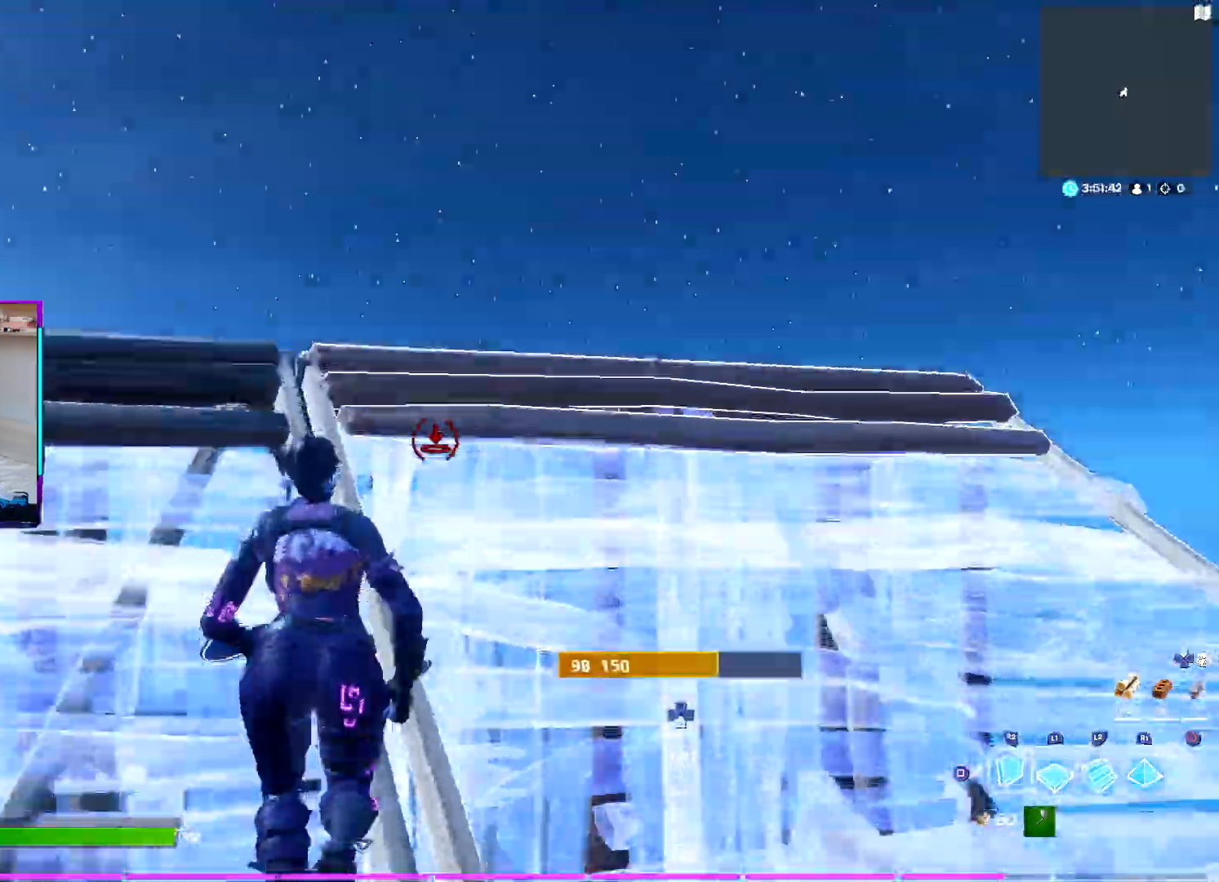
{"buttons": ["CROSS", "L1"], "left_stick": "up", "right_stick": "center", "events": [[200, "R2", "down"], [250, "right_stick", "up"], [333, "right_stick", "right"], [417, "right_stick", "down"], [433, "R2", "up"], [467, "L1", "down"], [500, "right_stick", "center"]]}
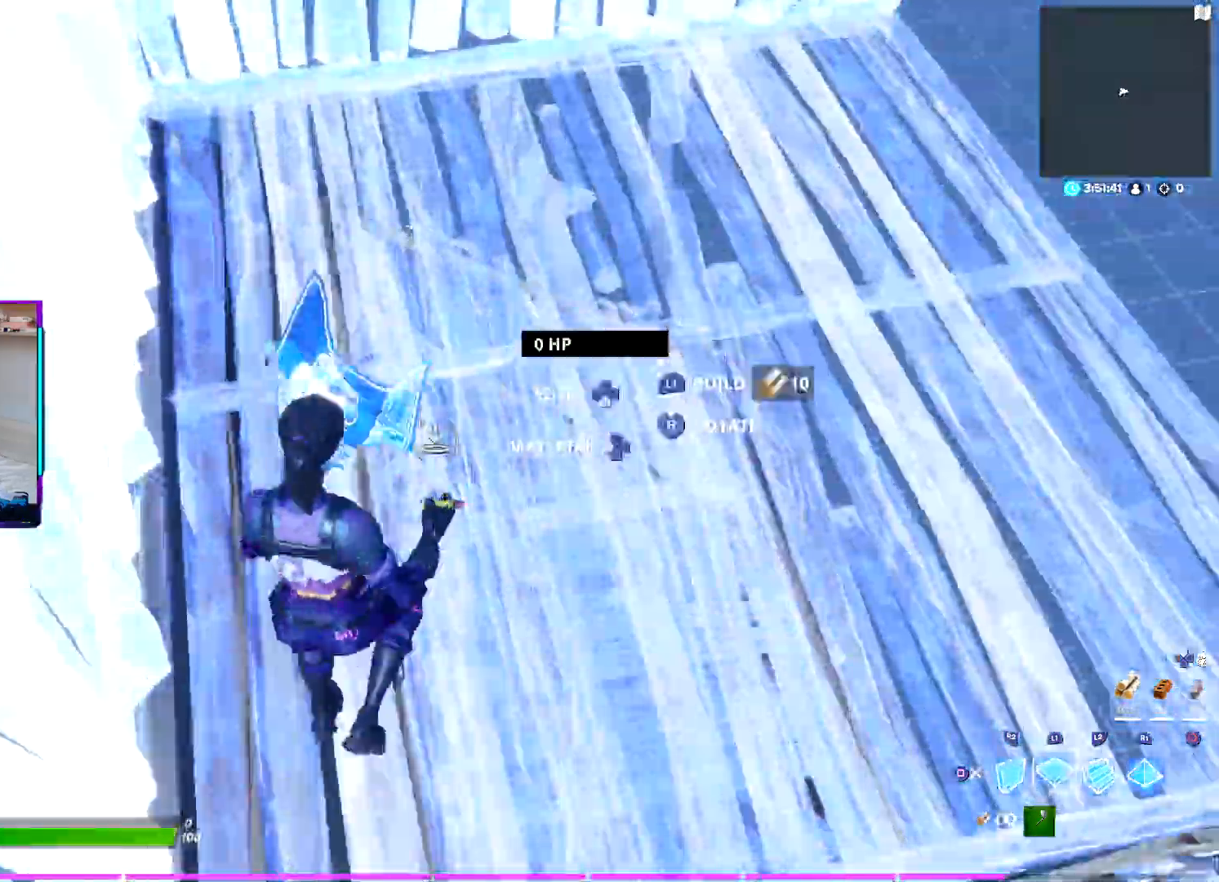
{"buttons": ["CROSS", "L2"], "left_stick": "up", "right_stick": "center", "events": [[50, "L1", "up"], [50, "L2", "down"], [50, "right_stick", "up"], [250, "right_stick", "center"]]}
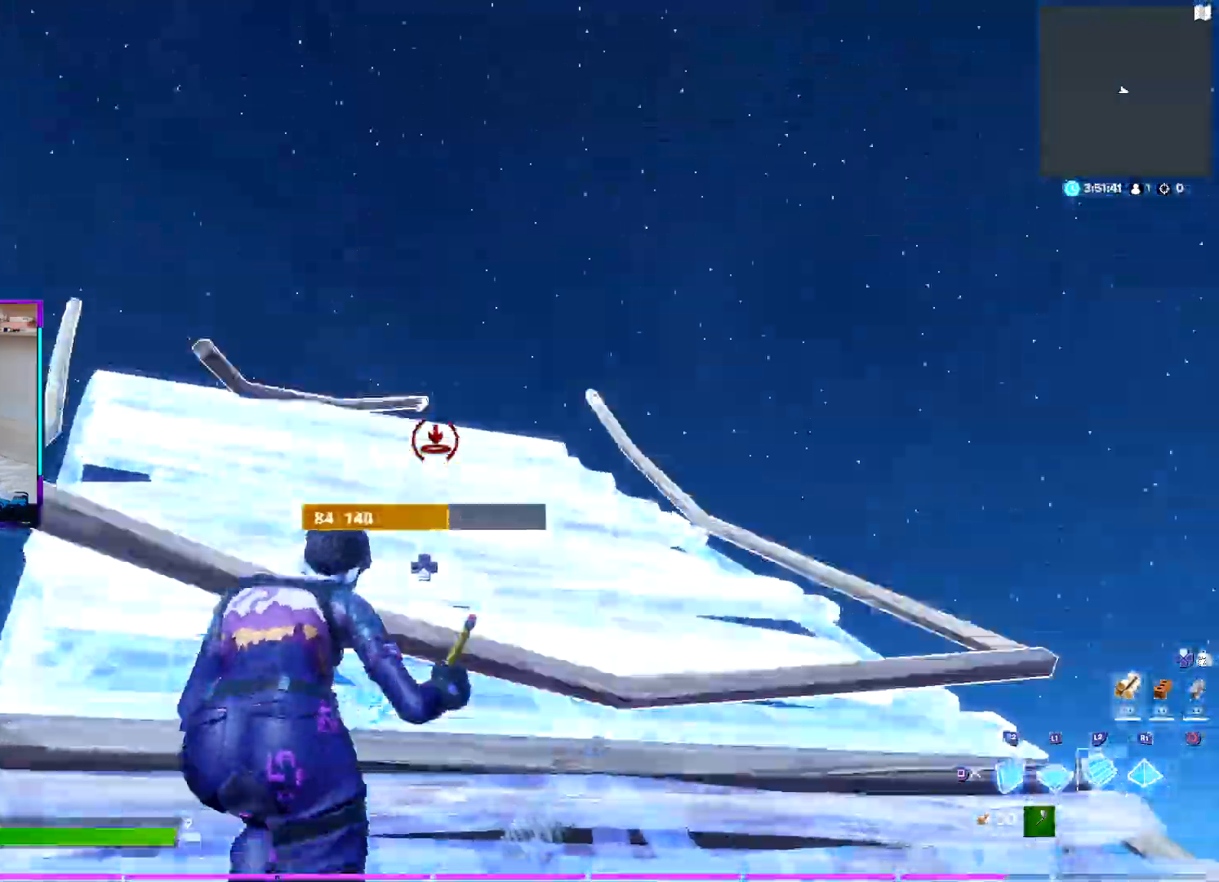
{"buttons": ["CROSS"], "left_stick": "up", "right_stick": "center", "events": [[17, "R1", "down"], [83, "L1", "down"], [83, "L2", "up"], [100, "R1", "up"], [167, "SQUARE", "down"], [183, "L1", "up"], [250, "SQUARE", "up"], [333, "R2", "down"], [383, "TRIANGLE", "down"], [467, "R2", "up"], [483, "TRIANGLE", "up"]]}
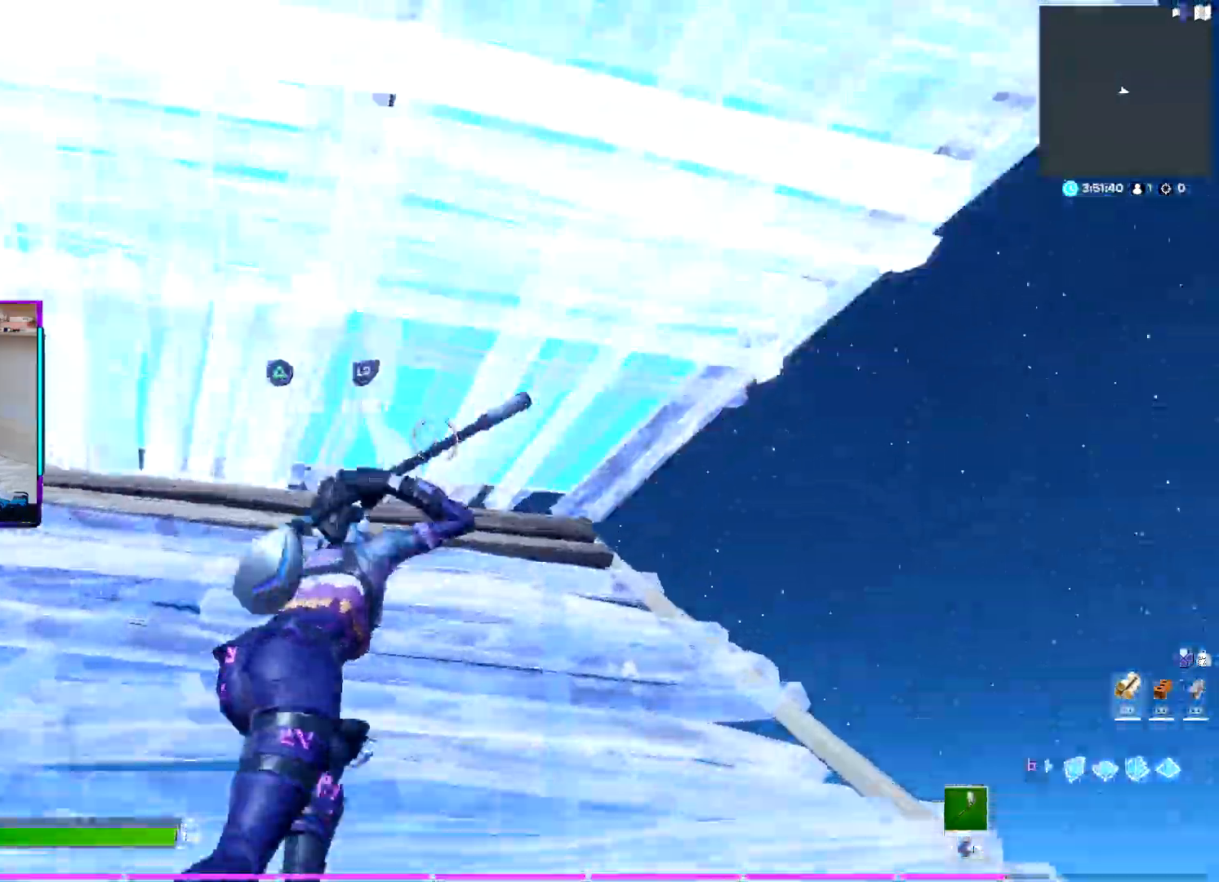
{"buttons": ["CROSS"], "left_stick": "up", "right_stick": "center", "events": [[50, "R2", "down"], [100, "TRIANGLE", "down"], [167, "TRIANGLE", "up"], [183, "R2", "up"], [283, "R2", "down"], [450, "R2", "up"]]}
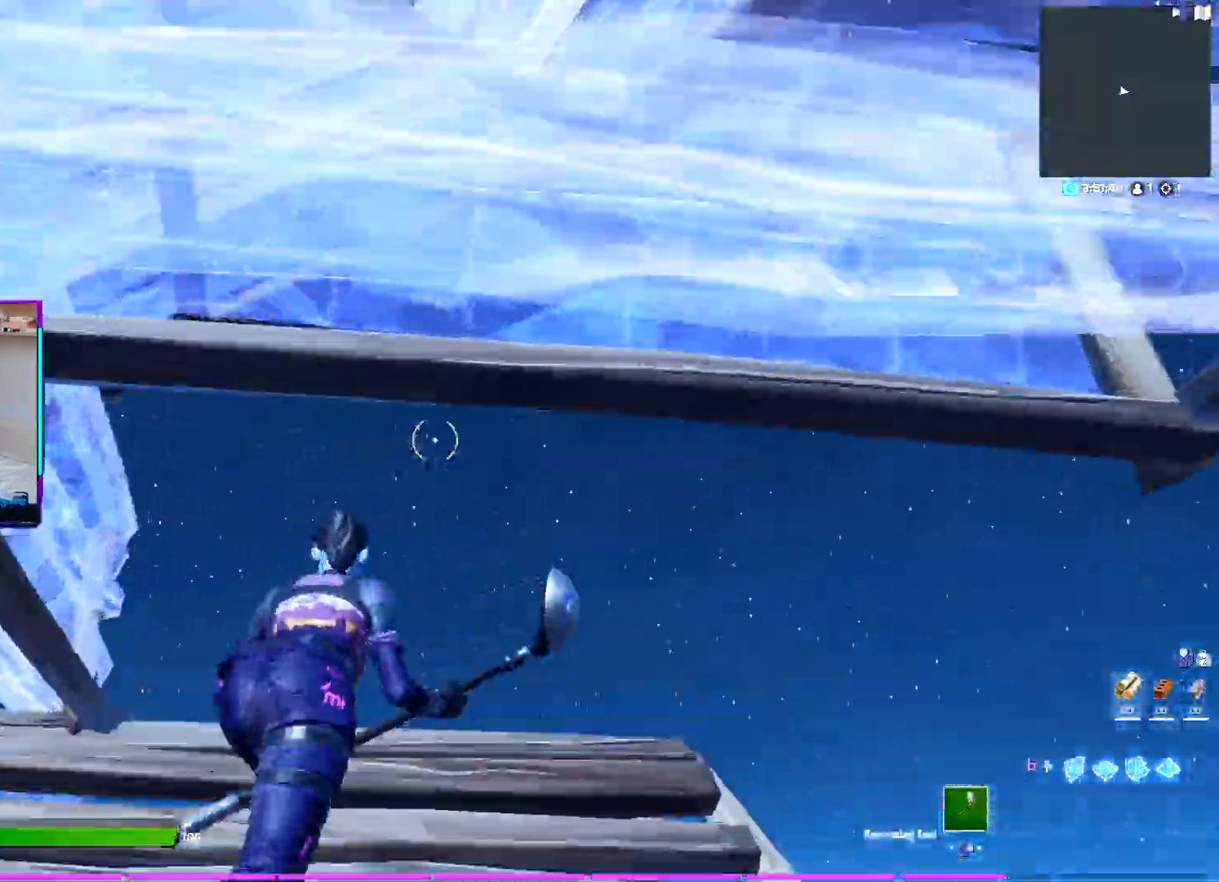
{"buttons": ["CROSS", "R2"], "left_stick": "up", "right_stick": "up", "events": [[100, "left_stick", "up-right"], [150, "SQUARE", "down"], [250, "left_stick", "up"], [267, "right_stick", "down"], [283, "L1", "down"], [283, "SQUARE", "up"], [383, "R2", "down"], [383, "right_stick", "left"], [433, "L1", "up"], [450, "right_stick", "up"]]}
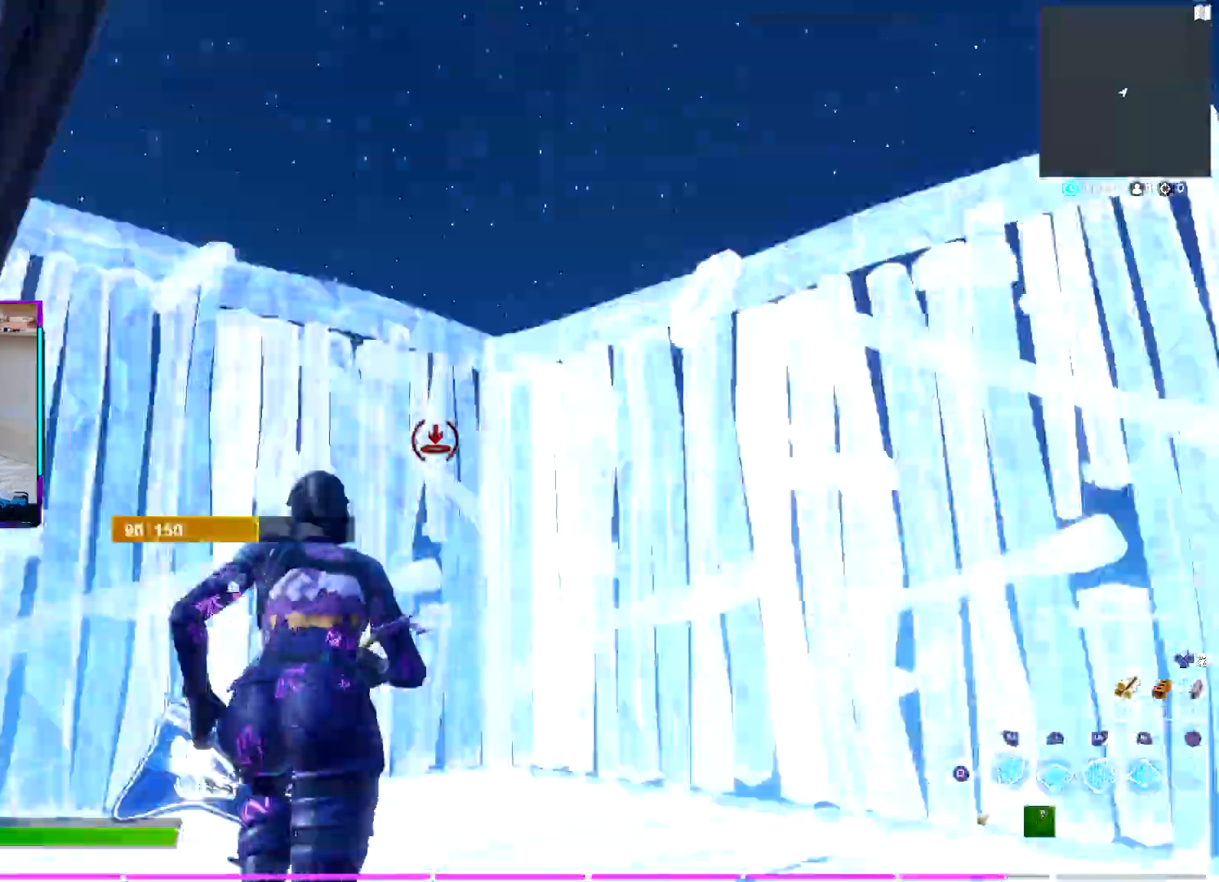
{"buttons": [], "left_stick": "up-left", "right_stick": "down-left", "events": [[33, "L1", "down"], [50, "right_stick", "right"], [83, "left_stick", "up-left"], [133, "R2", "up"], [167, "L1", "up"], [350, "right_stick", "center"], [417, "CROSS", "up"], [417, "right_stick", "down-left"]]}
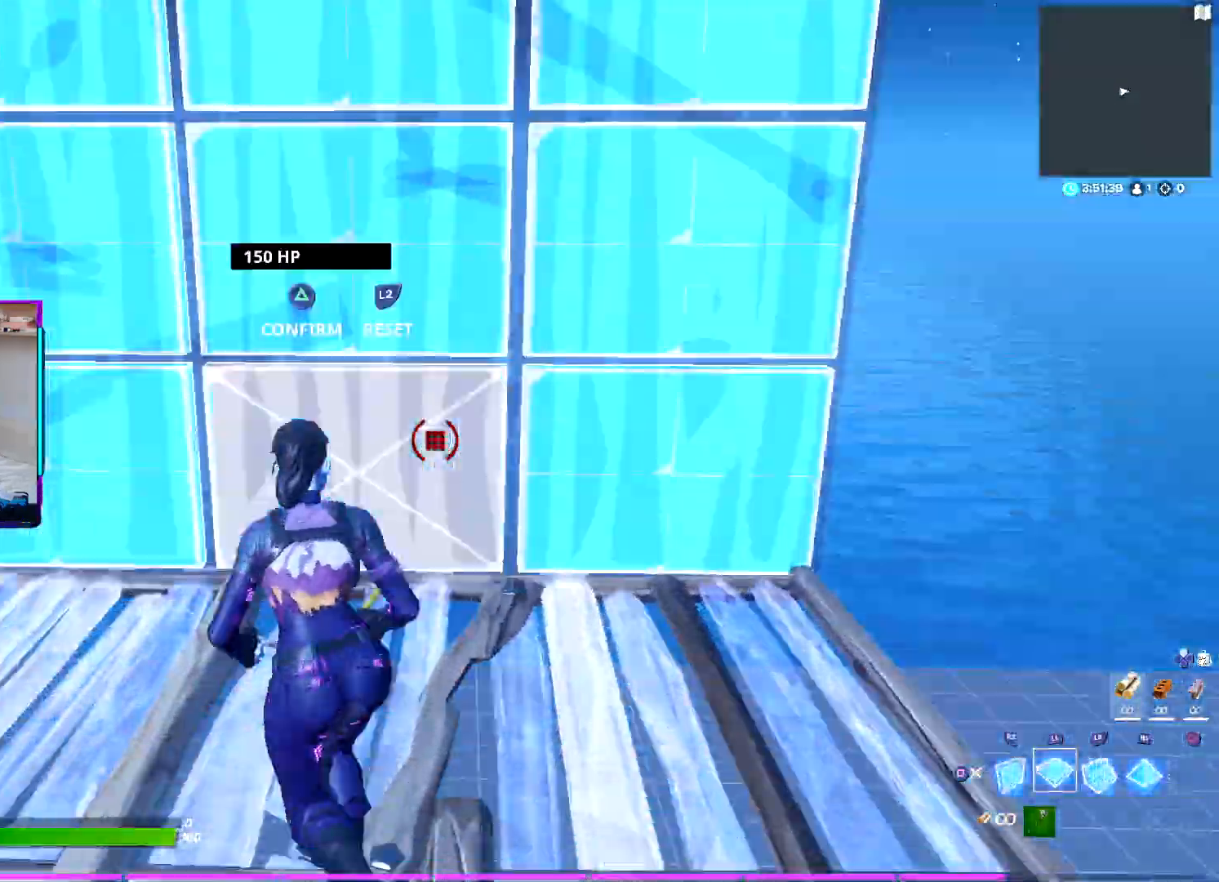
{"buttons": ["L2", "R2"], "left_stick": "up-left", "right_stick": "left", "events": [[50, "R2", "down"], [50, "right_stick", "up-right"], [117, "TRIANGLE", "down"], [133, "right_stick", "down"], [167, "R2", "up"], [233, "L1", "down"], [233, "TRIANGLE", "up"], [267, "right_stick", "up"], [300, "L1", "up"], [333, "L2", "down"], [367, "right_stick", "center"], [467, "R2", "down"], [483, "right_stick", "left"]]}
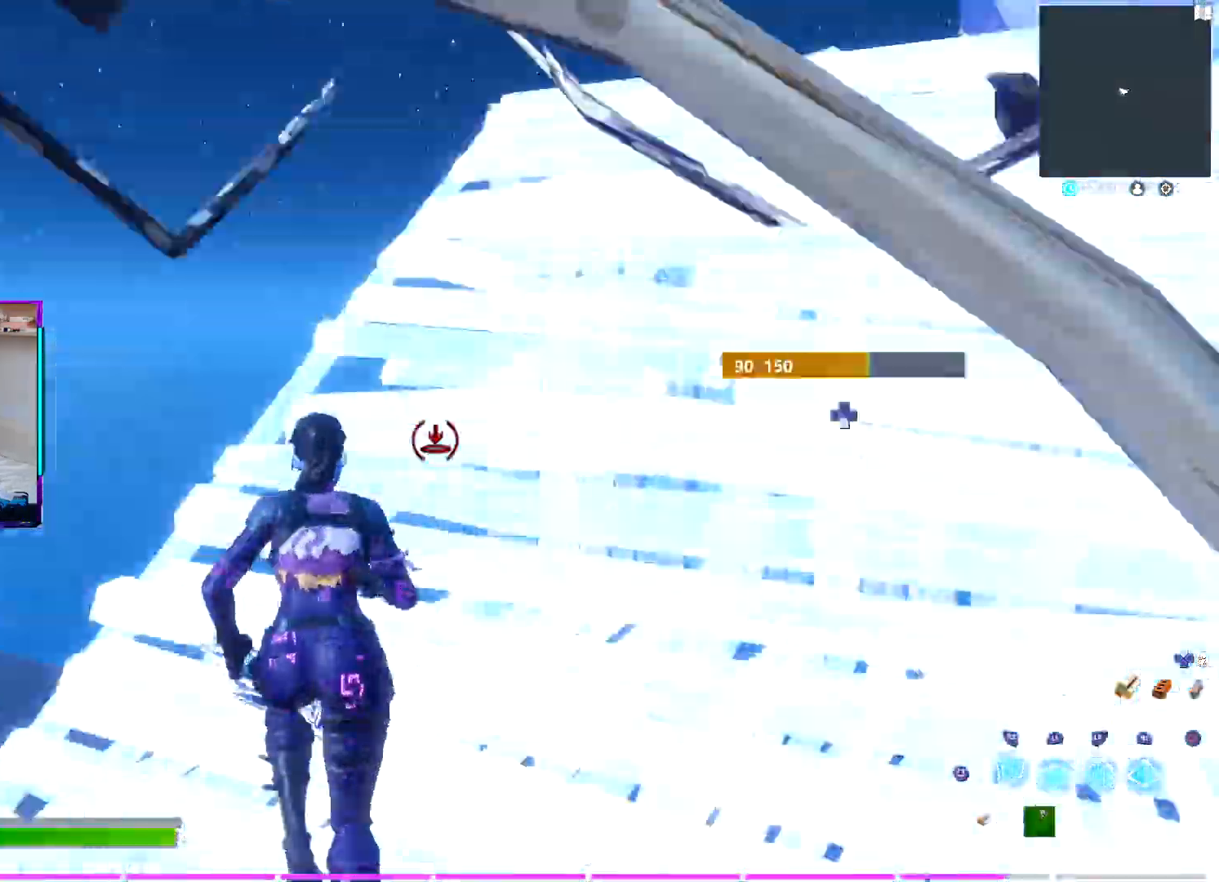
{"buttons": [], "left_stick": "up", "right_stick": "center", "events": [[33, "left_stick", "up"], [67, "right_stick", "up"], [83, "L2", "up"], [150, "right_stick", "right"], [167, "R2", "up"], [200, "L2", "down"], [250, "right_stick", "center"], [333, "L2", "up"]]}
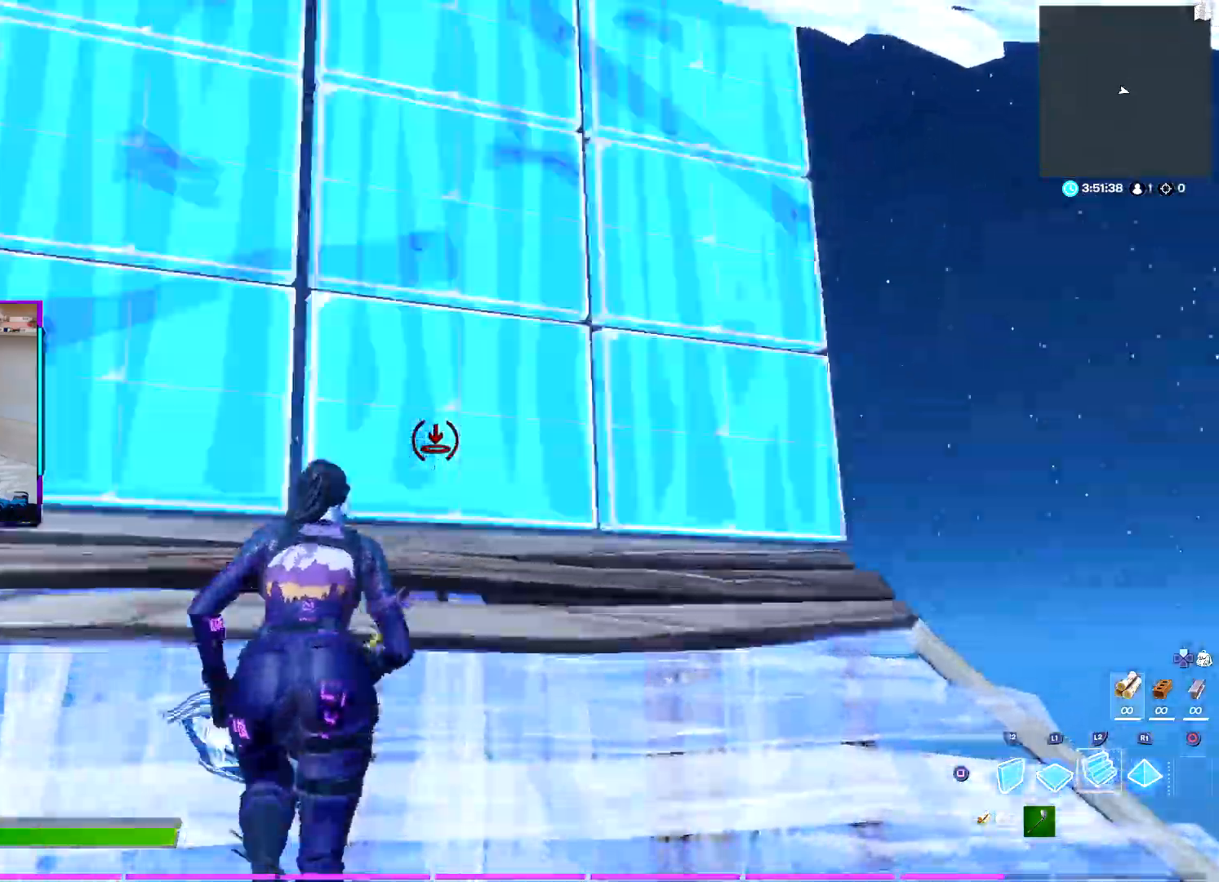
{"buttons": [], "left_stick": "up-left", "right_stick": "center", "events": [[67, "R2", "down"], [67, "right_stick", "left"], [117, "right_stick", "up"], [150, "left_stick", "up-left"], [167, "TRIANGLE", "down"], [200, "right_stick", "down-right"], [250, "R2", "up"], [267, "TRIANGLE", "up"], [283, "L1", "down"], [350, "right_stick", "center"], [400, "L1", "up"], [400, "R1", "down"], [483, "R1", "up"]]}
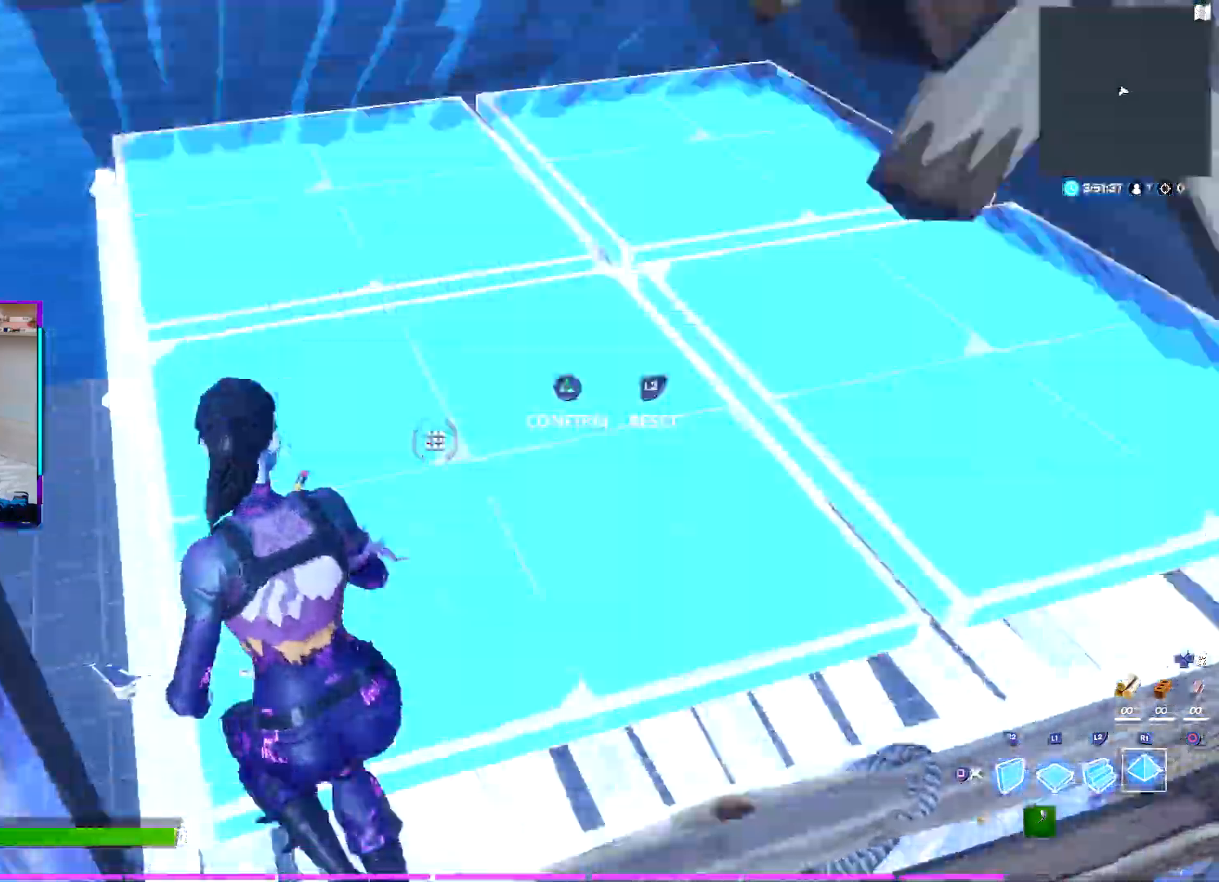
{"buttons": ["R2"], "left_stick": "up", "right_stick": "up-left", "events": [[33, "R2", "down"], [67, "right_stick", "up"], [117, "TRIANGLE", "down"], [117, "left_stick", "up"], [167, "right_stick", "center"], [183, "TRIANGLE", "up"], [267, "TRIANGLE", "down"], [367, "R2", "up"], [367, "TRIANGLE", "up"], [467, "R2", "down"], [483, "right_stick", "up-left"]]}
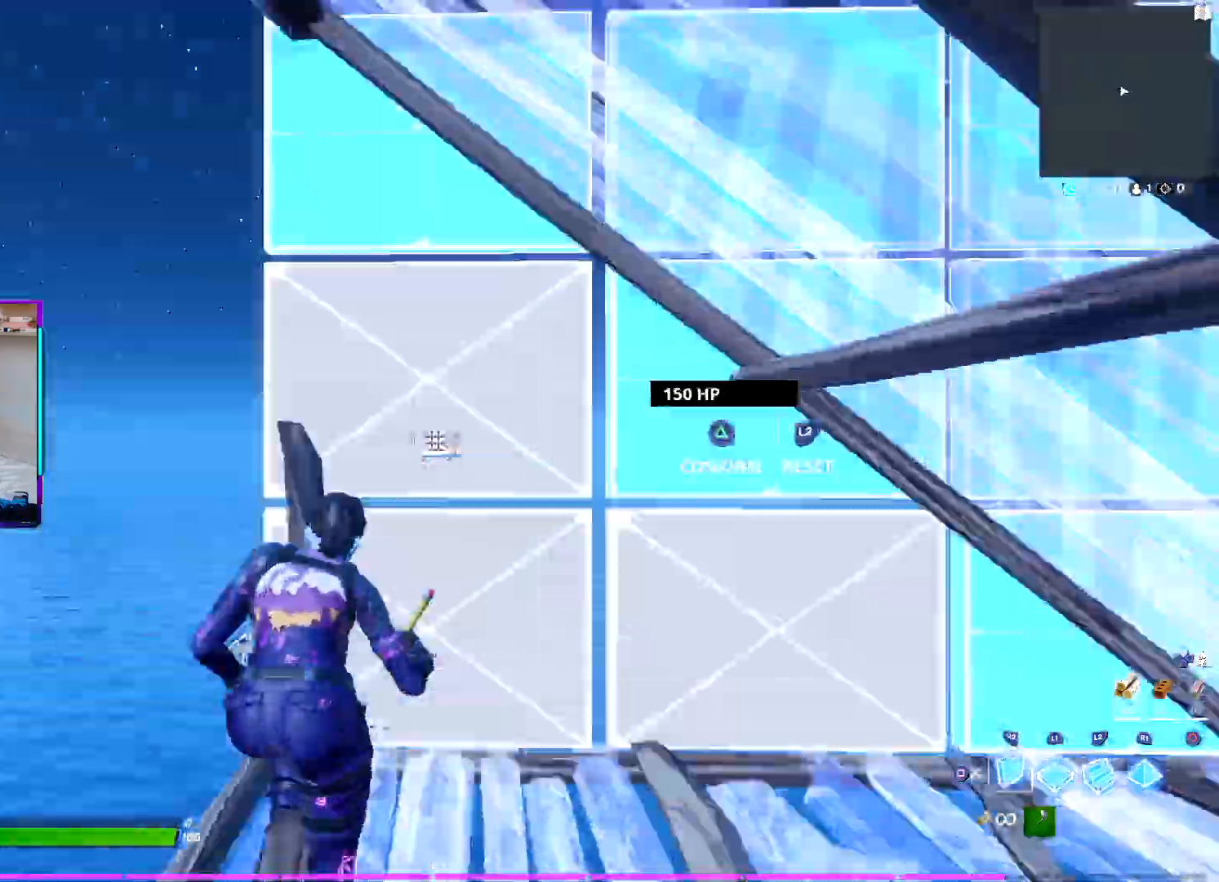
{"buttons": [], "left_stick": "up", "right_stick": "center", "events": [[67, "TRIANGLE", "down"], [83, "right_stick", "center"], [150, "R2", "up"], [183, "TRIANGLE", "up"], [200, "L1", "down"], [333, "L1", "up"], [333, "R1", "down"], [433, "R1", "up"], [433, "right_stick", "right"], [483, "right_stick", "center"]]}
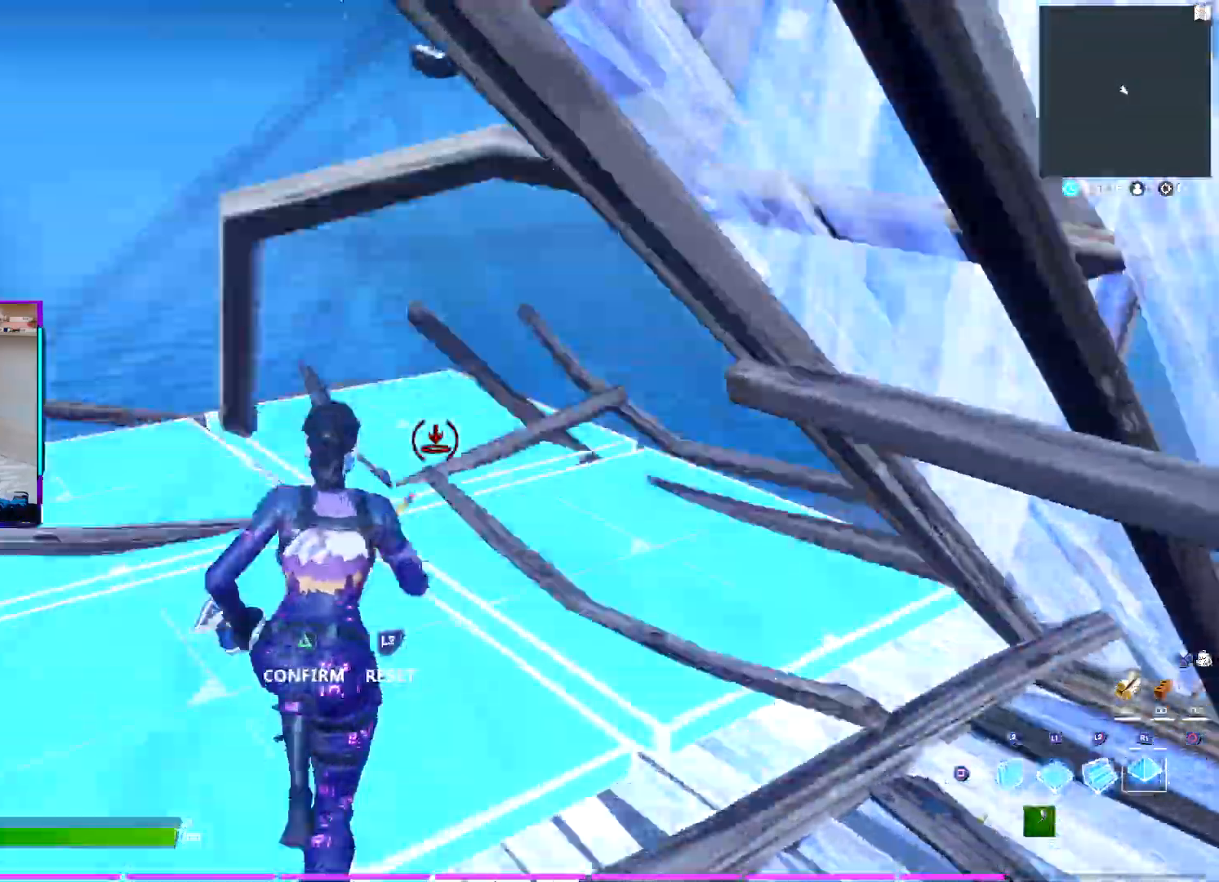
{"buttons": ["L2"], "left_stick": "up", "right_stick": "center", "events": [[33, "R2", "down"], [33, "right_stick", "down-left"], [117, "TRIANGLE", "down"], [133, "right_stick", "up"], [200, "R2", "up"], [217, "TRIANGLE", "up"], [250, "L2", "down"], [267, "right_stick", "center"]]}
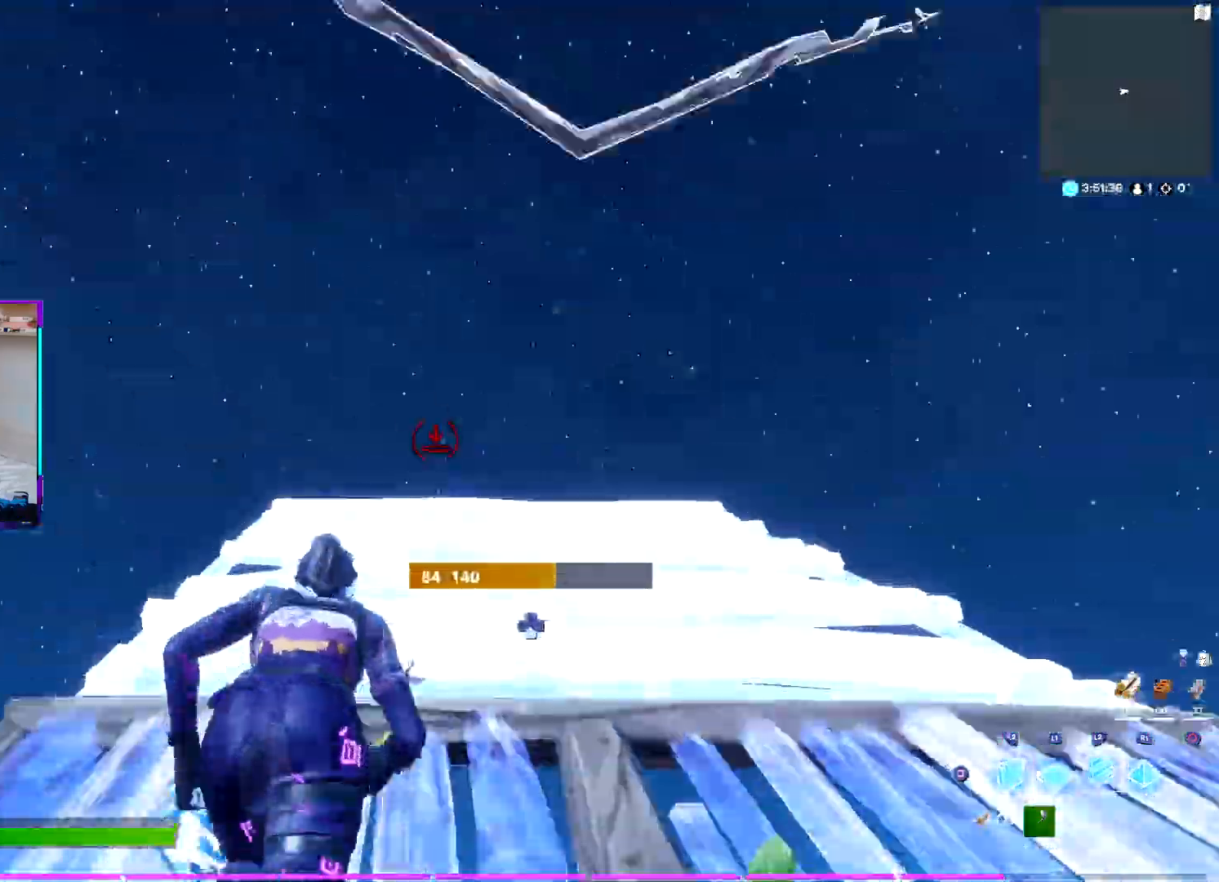
{"buttons": [], "left_stick": "up", "right_stick": "center", "events": [[50, "R1", "down"], [100, "L1", "down"], [100, "L2", "up"], [100, "left_stick", "up-right"], [133, "R1", "up"], [183, "SQUARE", "down"], [217, "L1", "up"], [283, "SQUARE", "up"], [350, "left_stick", "up"], [367, "R2", "down"], [417, "TRIANGLE", "down"], [500, "R2", "up"], [500, "TRIANGLE", "up"]]}
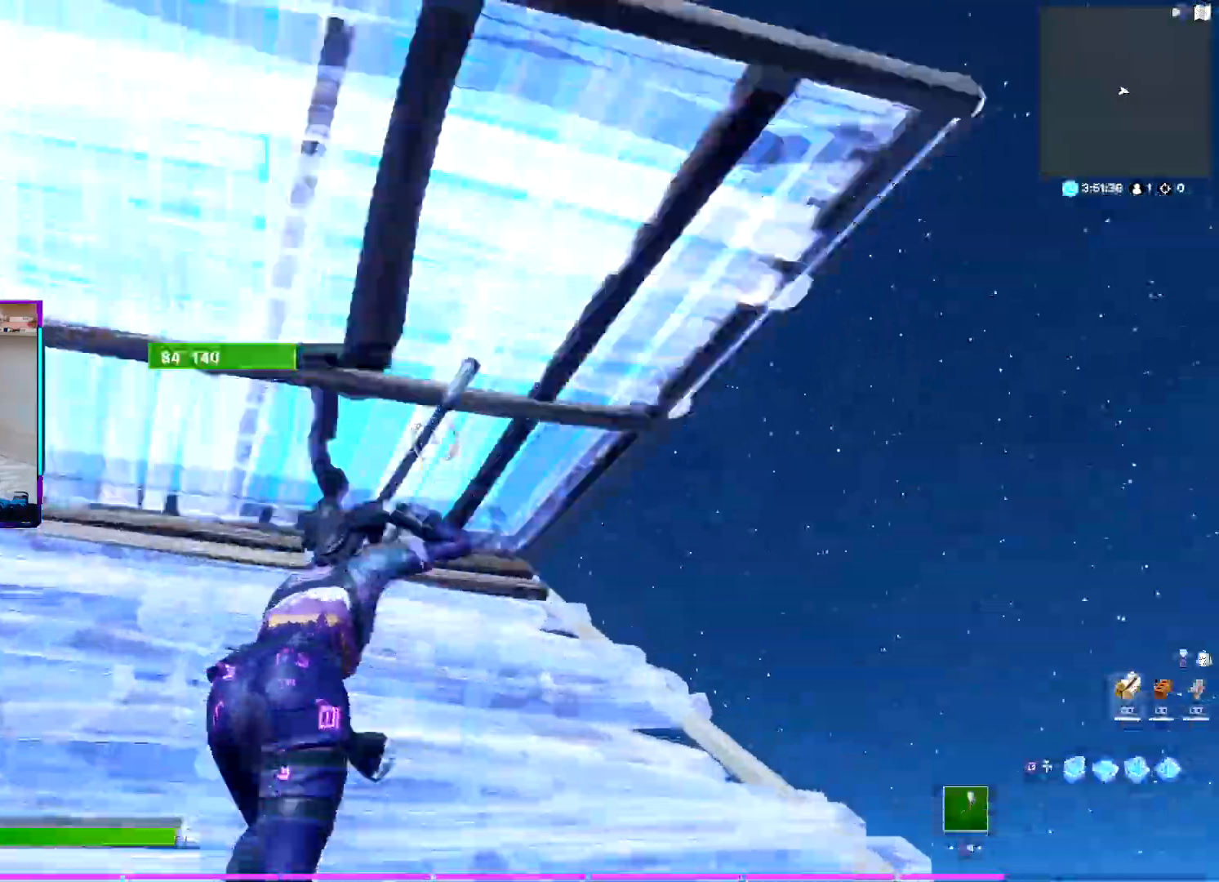
{"buttons": [], "left_stick": "up", "right_stick": "center", "events": [[100, "R2", "down"], [150, "TRIANGLE", "down"], [250, "R2", "up"], [350, "SQUARE", "down"], [350, "TRIANGLE", "up"], [367, "R2", "down"], [483, "SQUARE", "up"], [500, "R2", "up"]]}
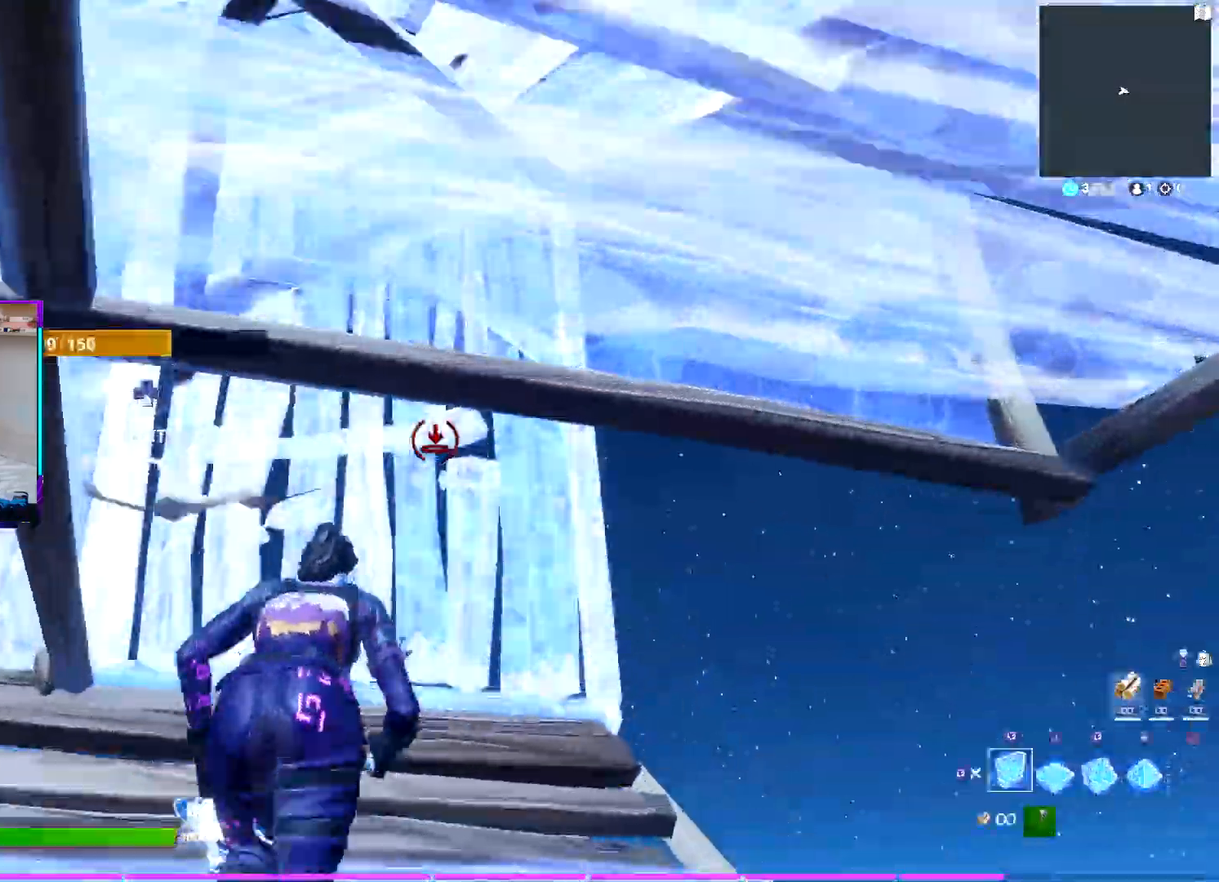
{"buttons": ["R2"], "left_stick": "up", "right_stick": "up-right", "events": [[117, "R2", "down"], [133, "right_stick", "down-left"], [200, "TRIANGLE", "down"], [233, "right_stick", "down-right"], [267, "R2", "up"], [283, "TRIANGLE", "up"], [317, "right_stick", "center"], [367, "right_stick", "down-left"], [383, "L1", "down"], [383, "R2", "down"], [433, "right_stick", "up-left"], [483, "right_stick", "up-right"], [500, "L1", "up"]]}
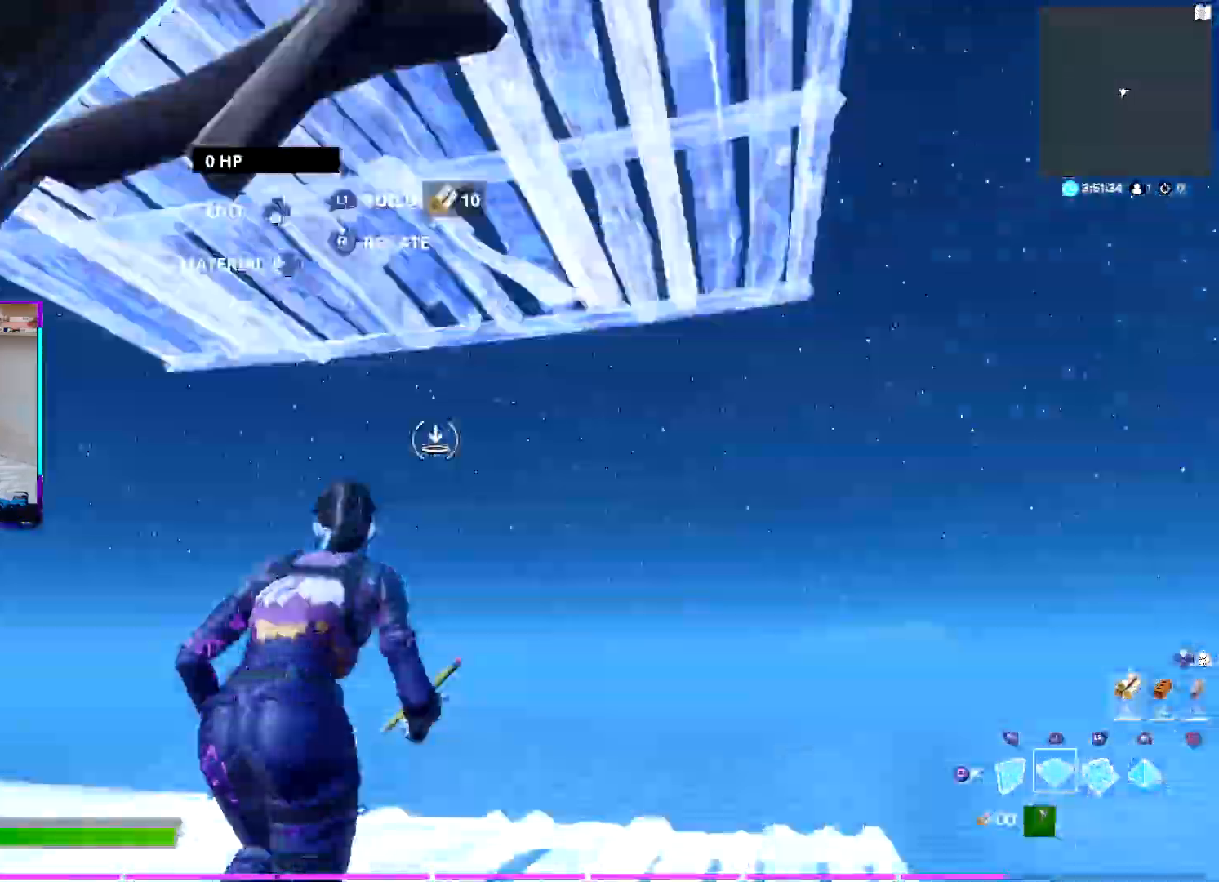
{"buttons": ["R2"], "left_stick": "up-left", "right_stick": "left", "events": [[50, "R2", "up"], [50, "left_stick", "up-left"], [83, "L1", "down"], [83, "right_stick", "center"], [150, "R2", "down"], [217, "L1", "up"], [333, "R2", "up"], [450, "R2", "down"], [450, "right_stick", "left"]]}
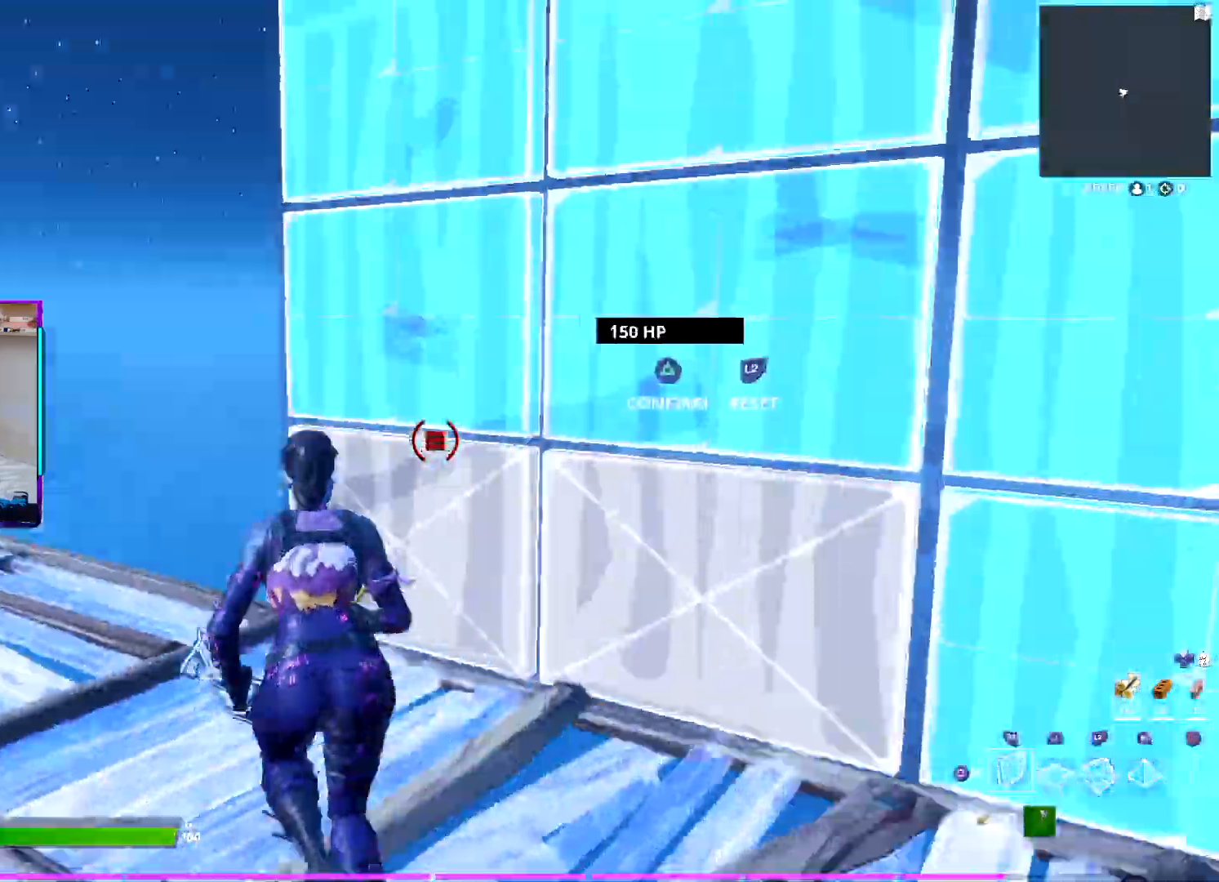
{"buttons": ["L2", "R2"], "left_stick": "up", "right_stick": "left", "events": [[17, "right_stick", "up"], [33, "left_stick", "up"], [100, "TRIANGLE", "down"], [117, "right_stick", "down"], [133, "R2", "up"], [183, "L1", "down"], [183, "right_stick", "center"], [233, "TRIANGLE", "up"], [250, "right_stick", "up"], [283, "L1", "up"], [300, "L2", "down"], [367, "right_stick", "center"], [450, "R2", "down"], [467, "right_stick", "left"]]}